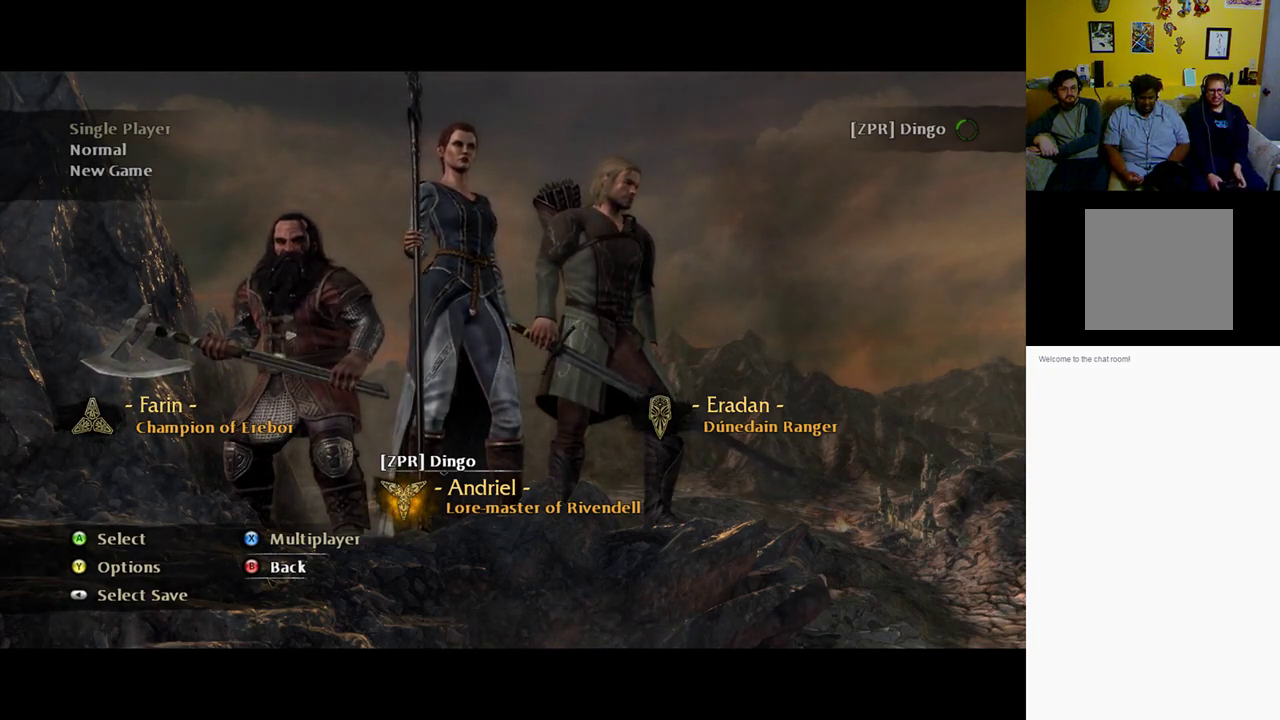
Gameplay with a controller (Xbox layout); each line is a JSON object with the inputs held at the frame after it. "events" lists button and stick changes between this image and that frame as [ms after this image, input, new state], when the widget could be followed in between.
{"buttons": [], "left_stick": "up-right", "right_stick": "center", "events": [[433, "left_stick", "up-right"]]}
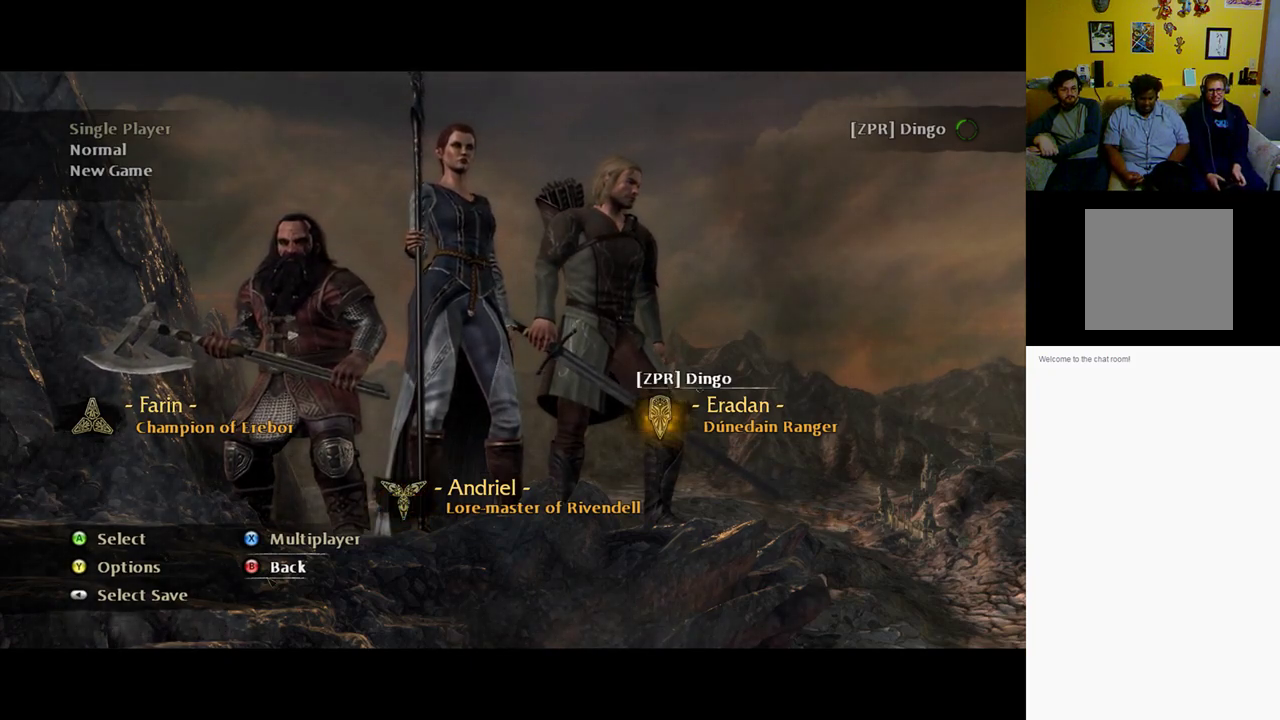
{"buttons": [], "left_stick": "center", "right_stick": "center", "events": [[100, "left_stick", "center"]]}
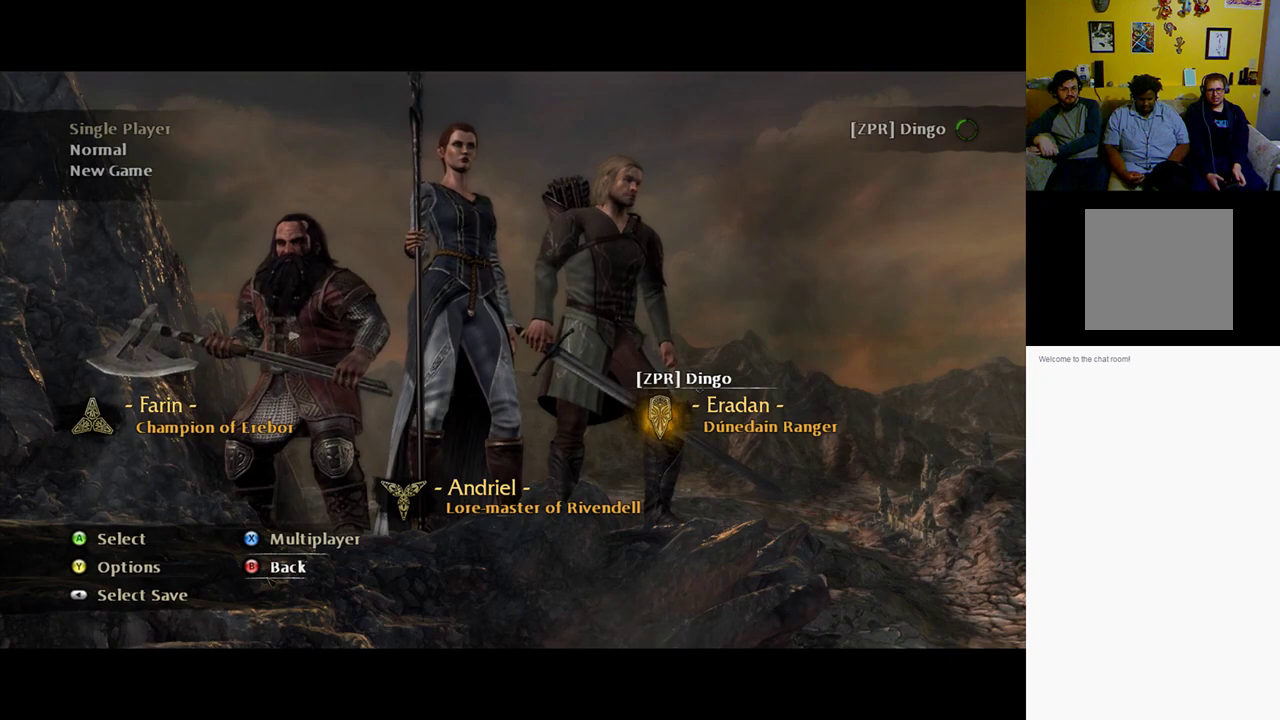
{"buttons": [], "left_stick": "center", "right_stick": "center", "events": [[100, "left_stick", "down-left"], [317, "left_stick", "center"]]}
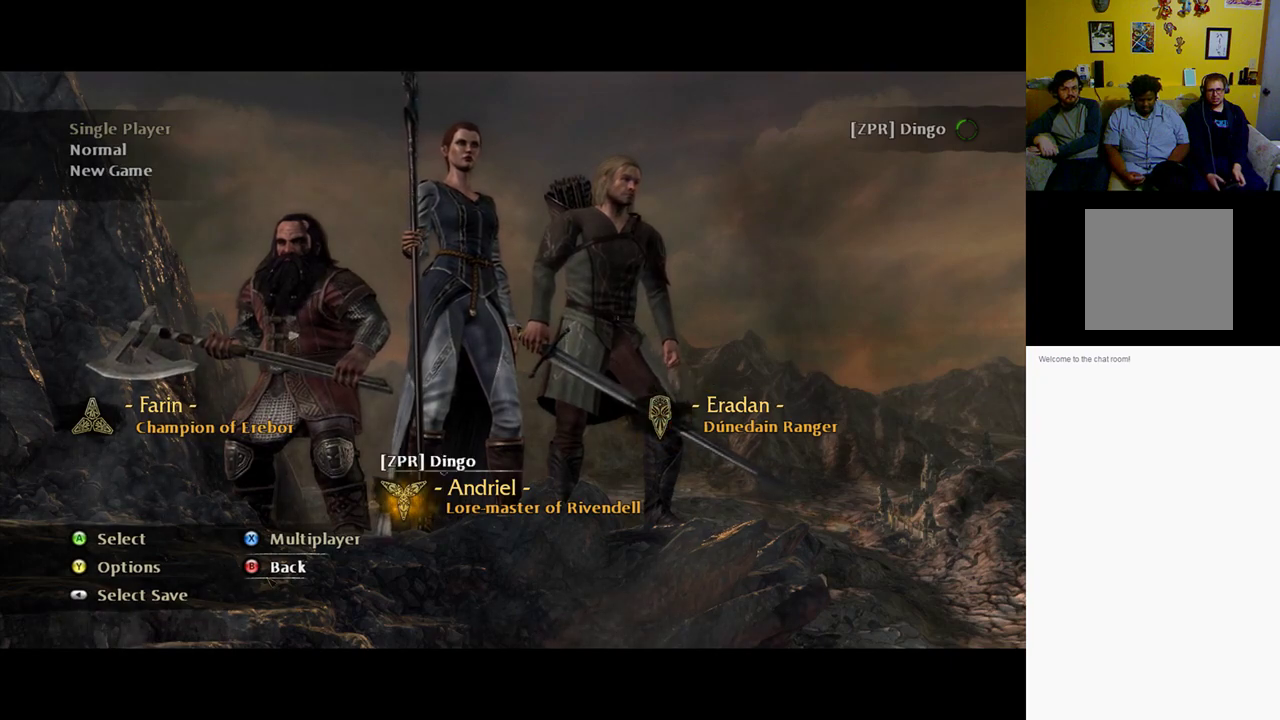
{"buttons": [], "left_stick": "center", "right_stick": "center", "events": [[117, "left_stick", "left"], [283, "left_stick", "center"]]}
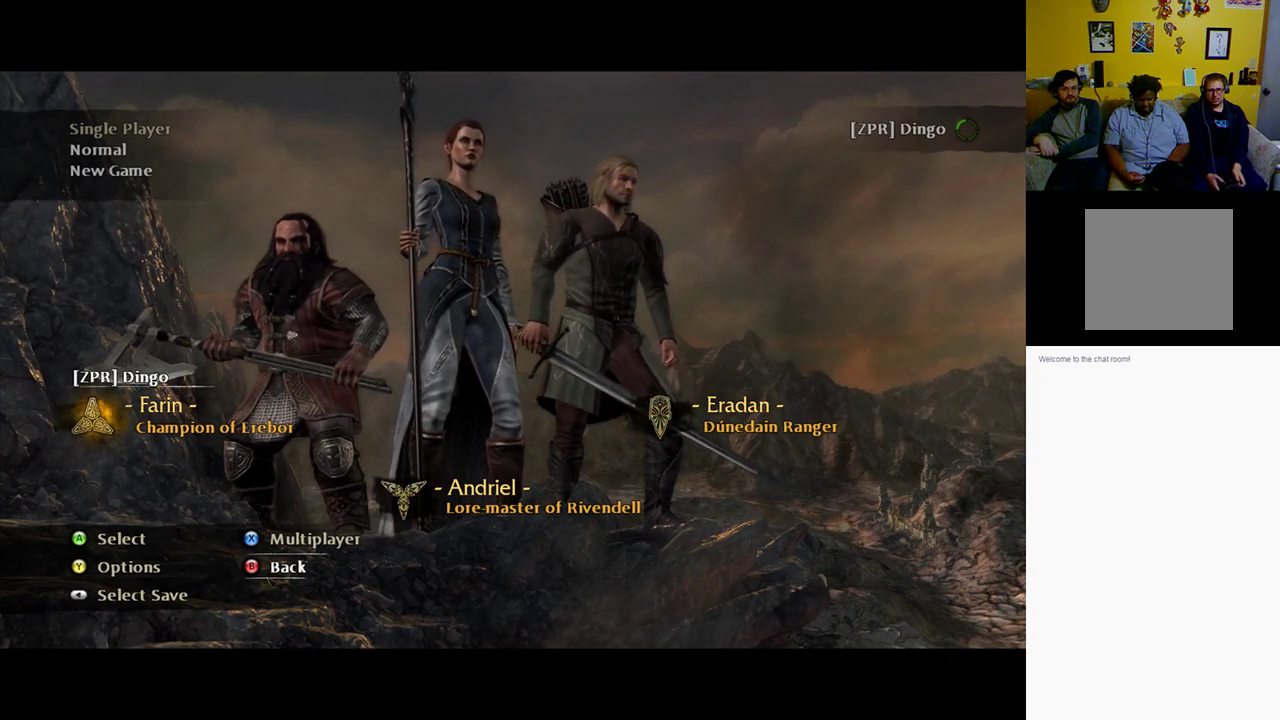
{"buttons": [], "left_stick": "center", "right_stick": "center", "events": []}
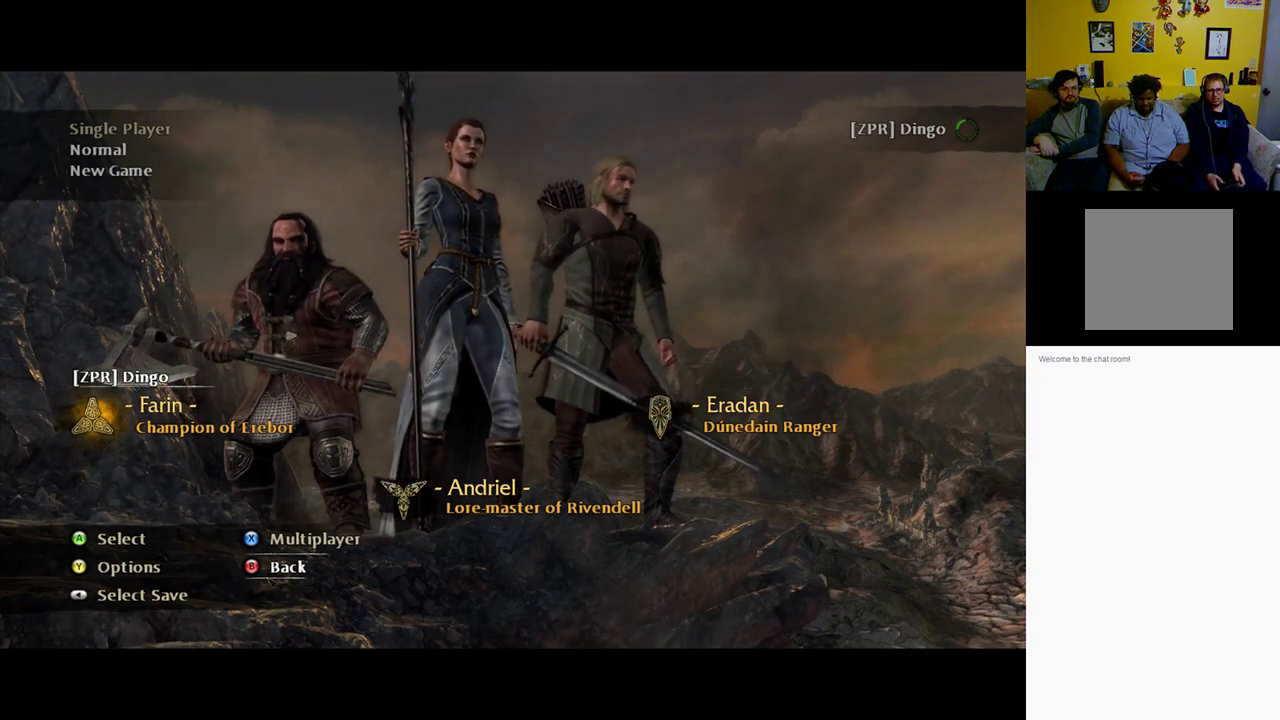
{"buttons": [], "left_stick": "center", "right_stick": "center", "events": [[17, "left_stick", "right"], [150, "left_stick", "center"], [333, "left_stick", "right"], [500, "left_stick", "center"]]}
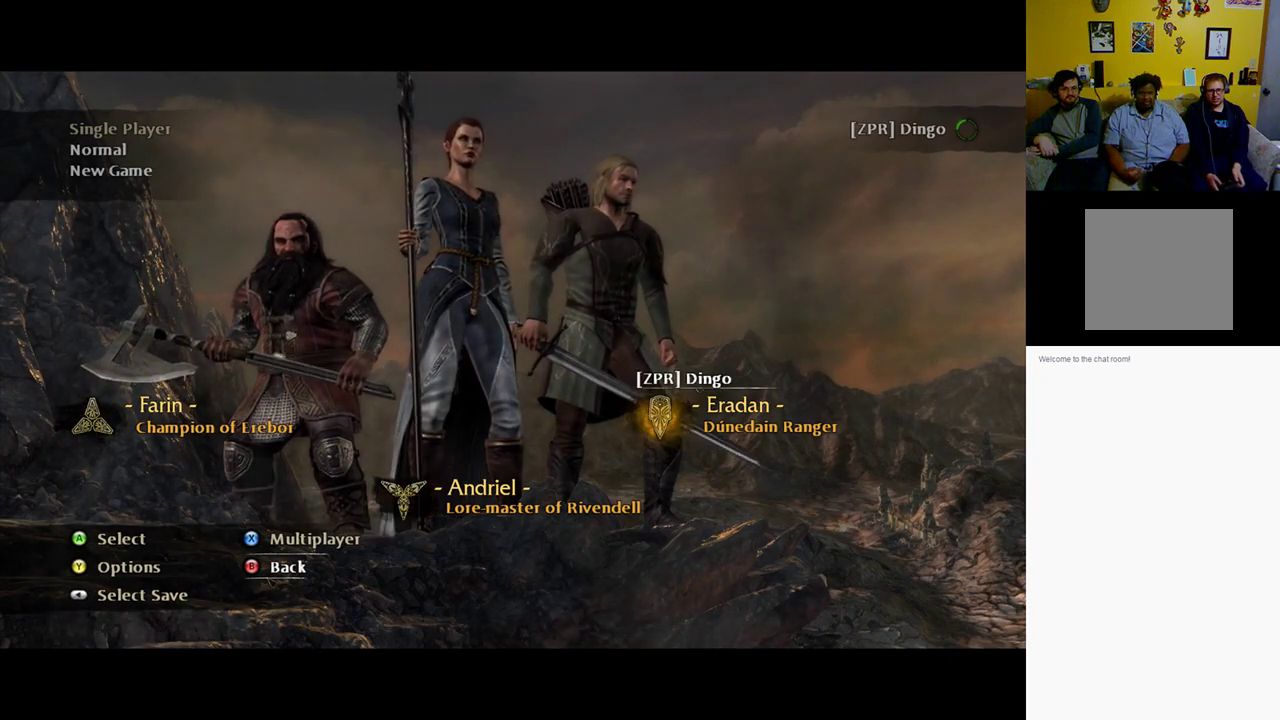
{"buttons": [], "left_stick": "center", "right_stick": "center", "events": []}
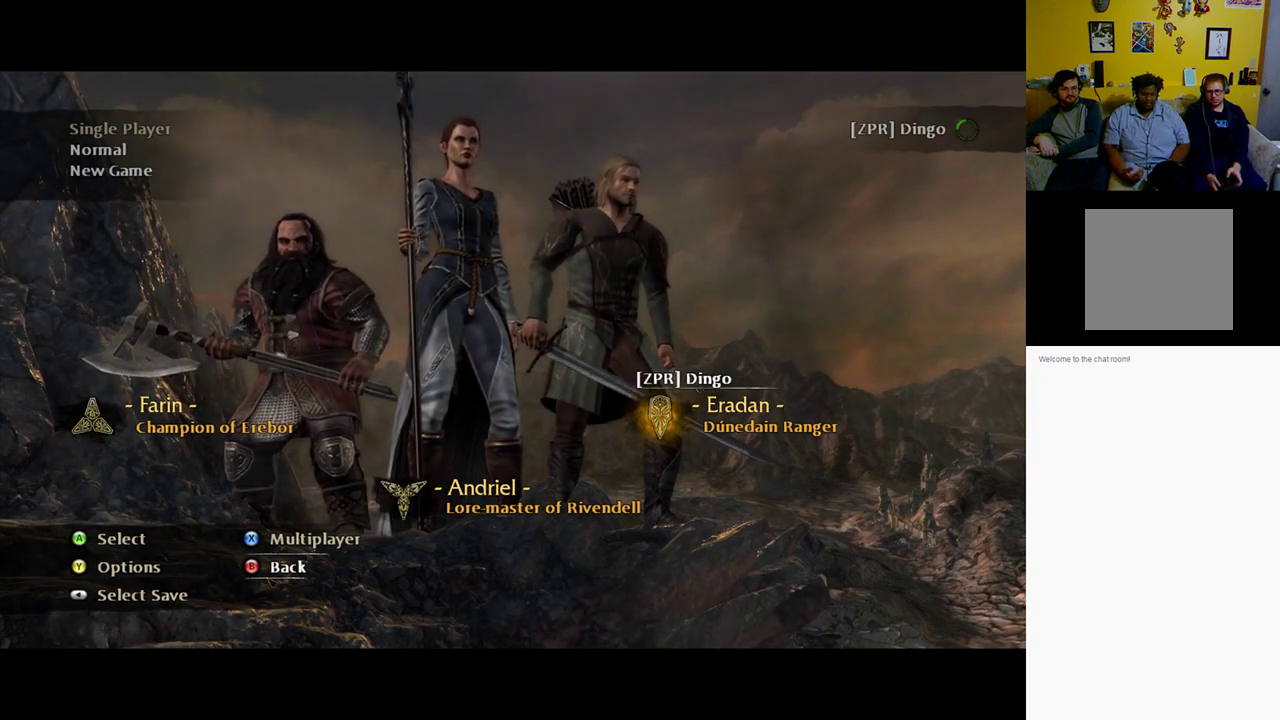
{"buttons": [], "left_stick": "center", "right_stick": "center", "events": []}
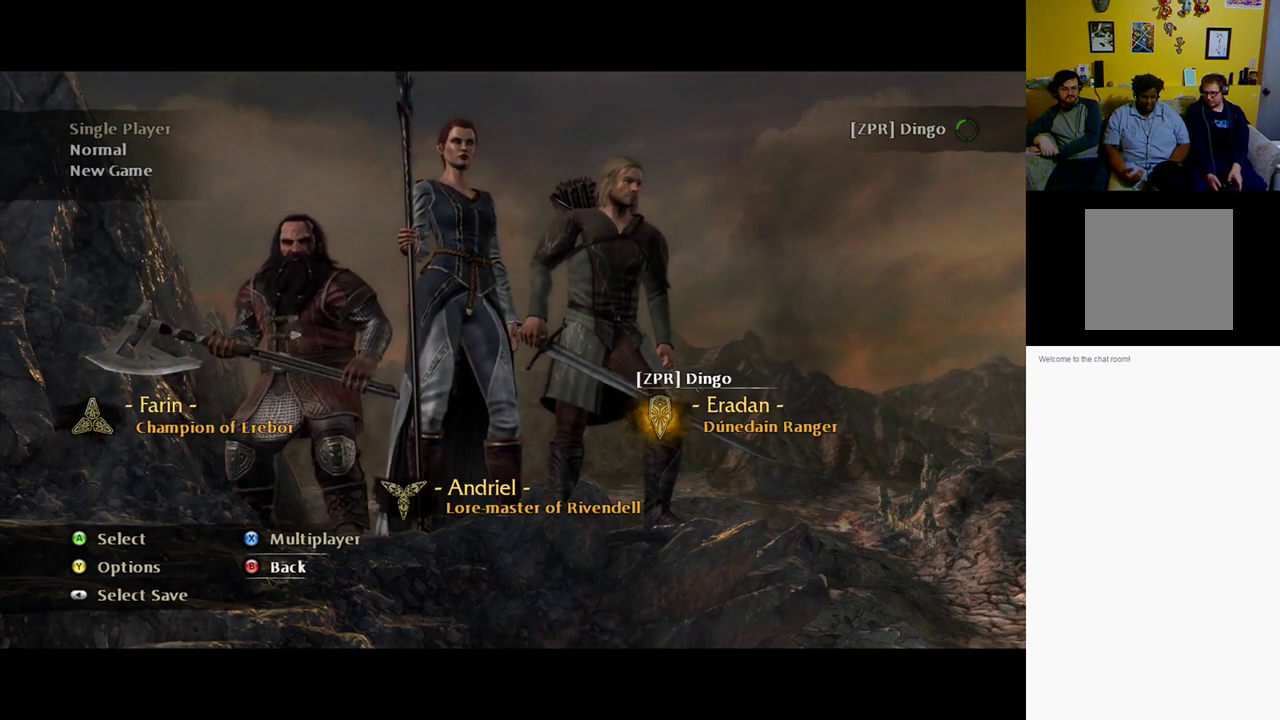
{"buttons": [], "left_stick": "center", "right_stick": "center", "events": []}
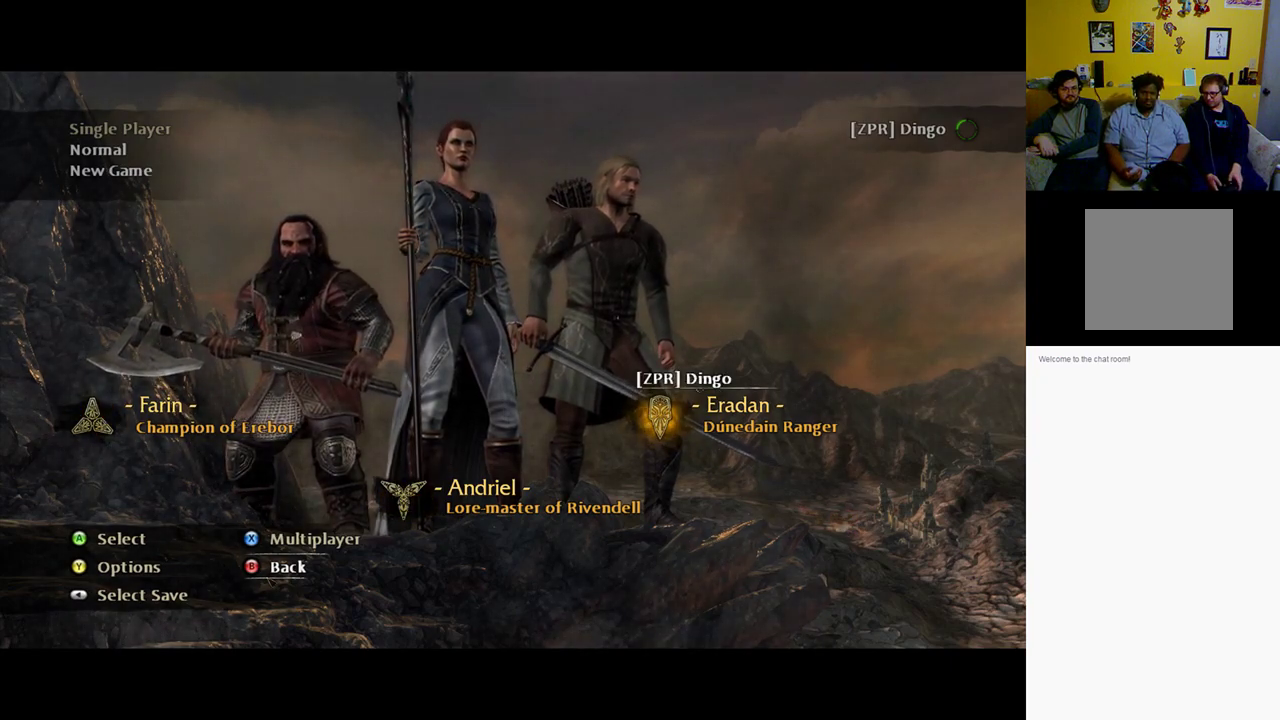
{"buttons": [], "left_stick": "center", "right_stick": "center", "events": []}
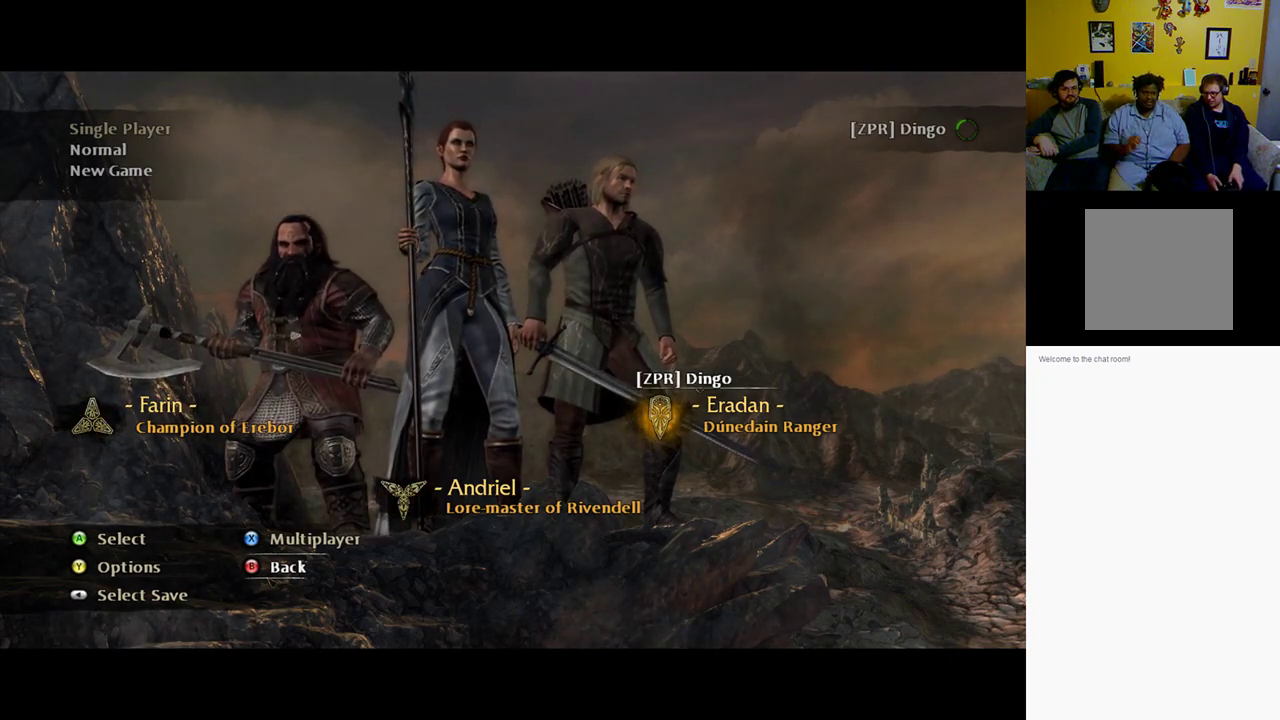
{"buttons": [], "left_stick": "center", "right_stick": "center", "events": []}
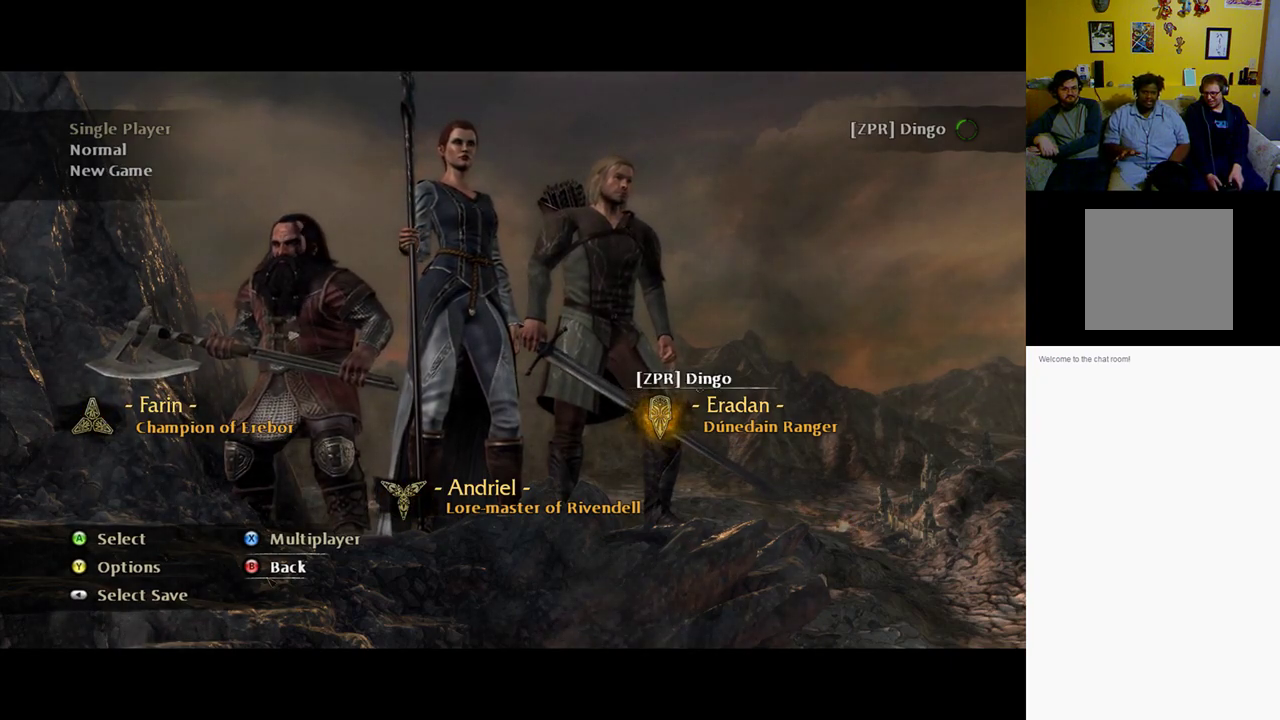
{"buttons": [], "left_stick": "center", "right_stick": "center", "events": []}
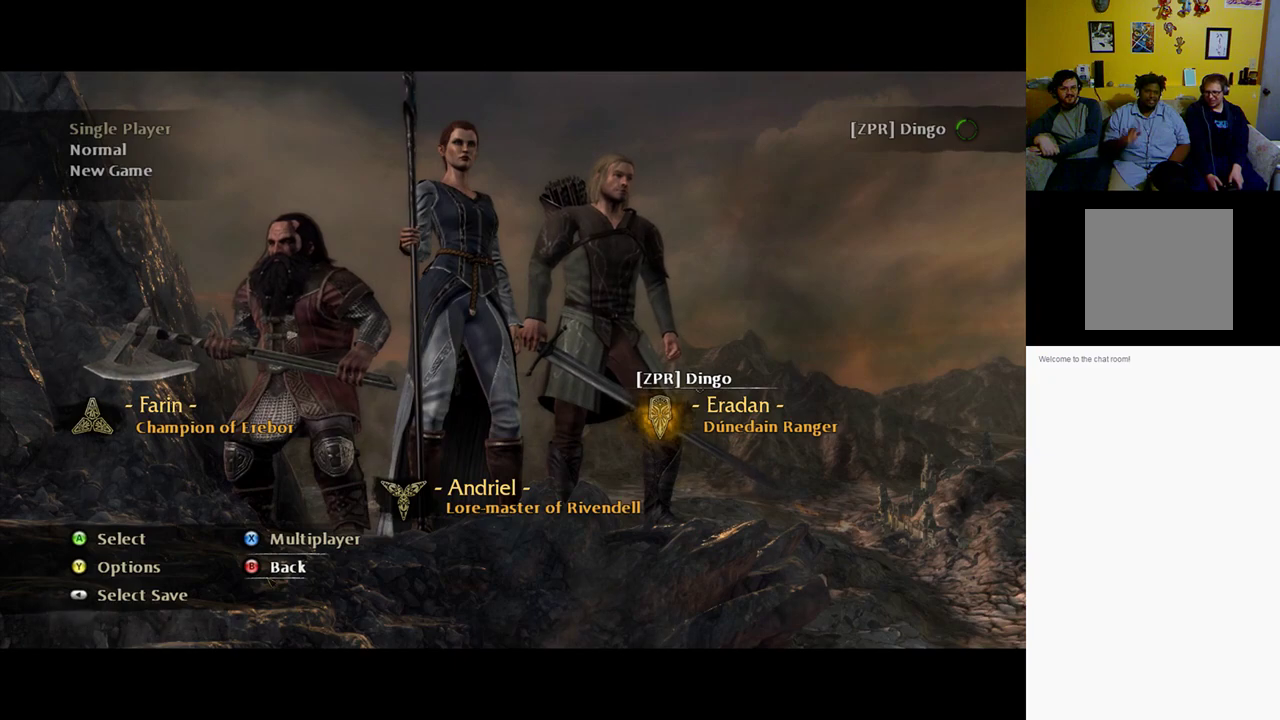
{"buttons": [], "left_stick": "right", "right_stick": "center", "events": [[433, "left_stick", "right"]]}
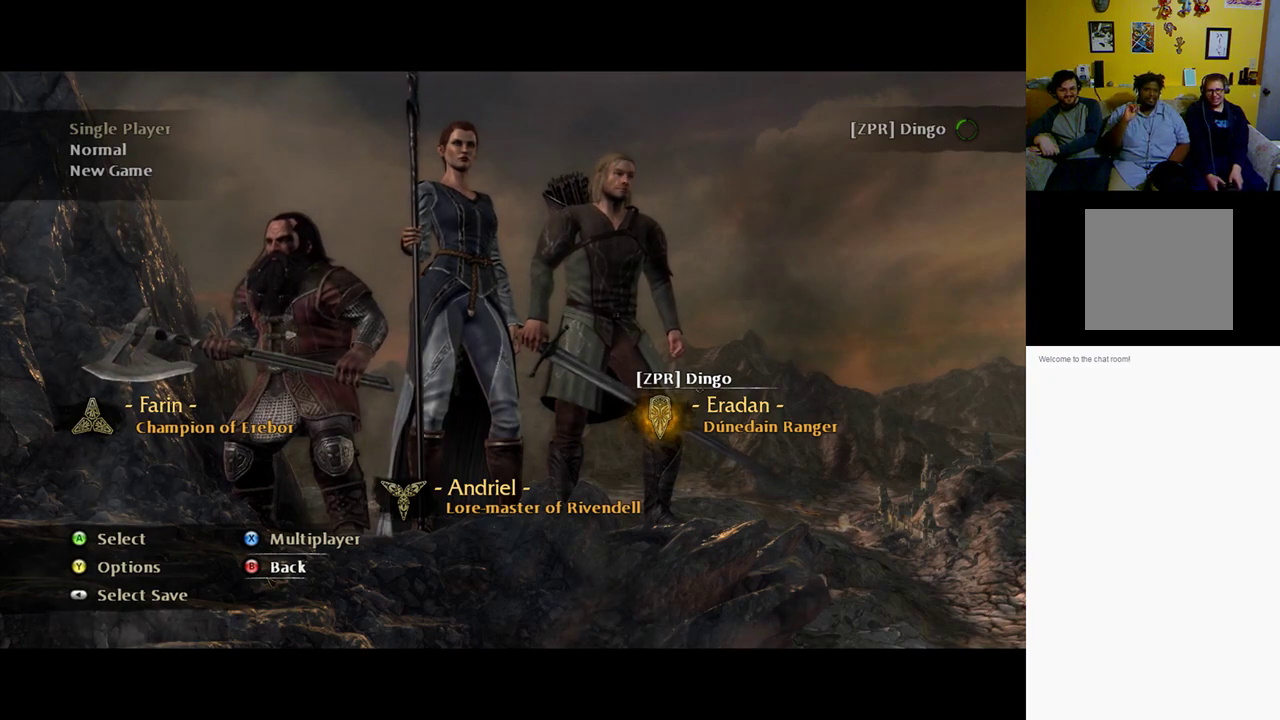
{"buttons": [], "left_stick": "center", "right_stick": "center", "events": [[167, "left_stick", "center"]]}
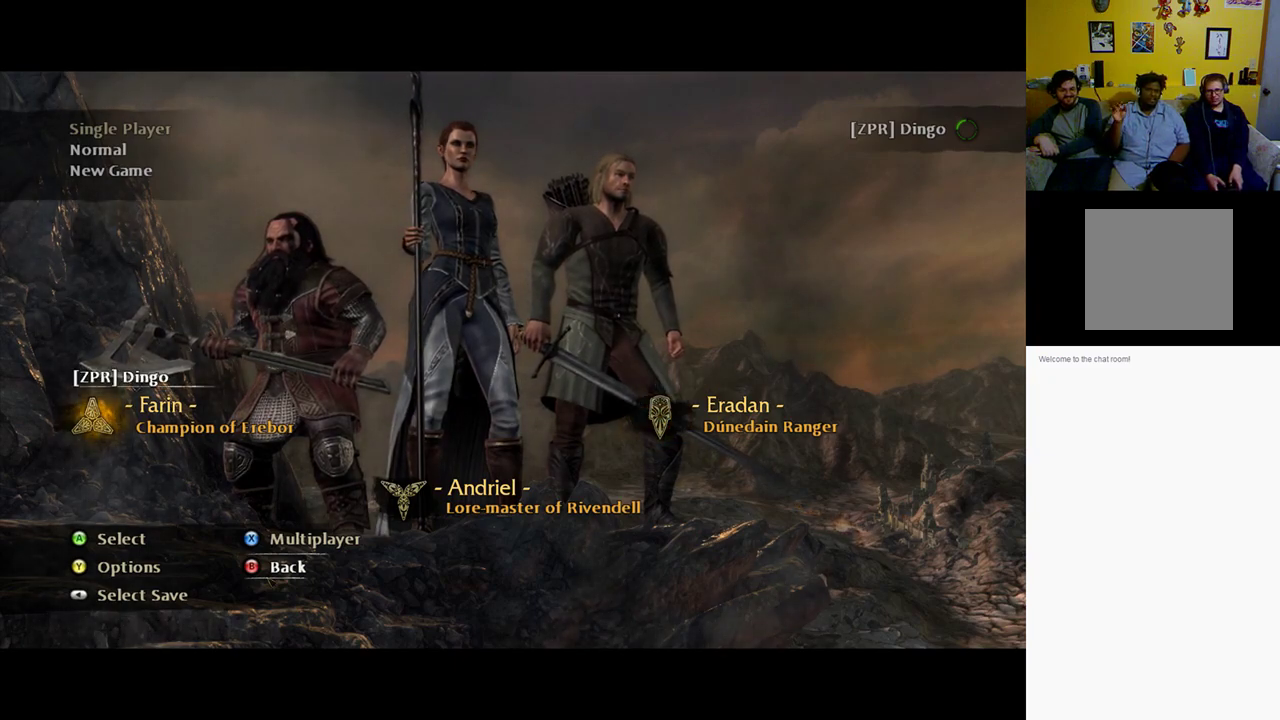
{"buttons": [], "left_stick": "center", "right_stick": "center", "events": [[33, "left_stick", "right"], [200, "left_stick", "center"], [333, "left_stick", "right"], [500, "left_stick", "center"]]}
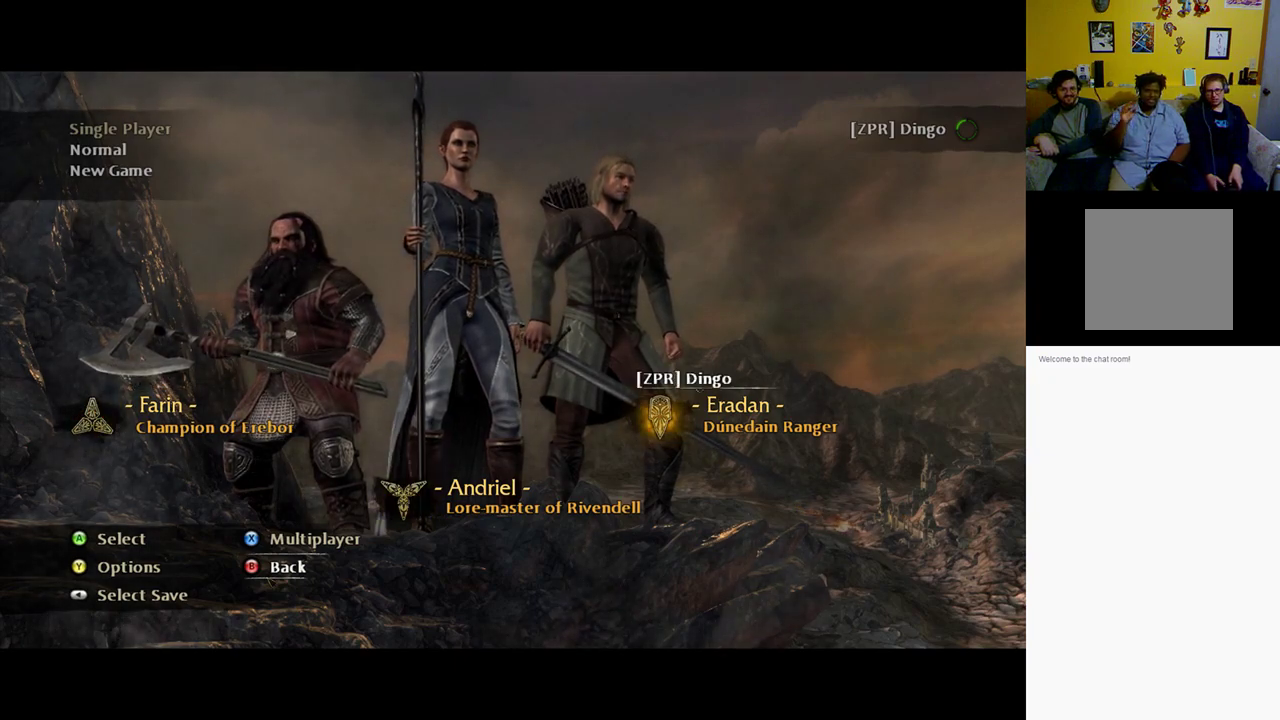
{"buttons": [], "left_stick": "center", "right_stick": "center", "events": [[350, "left_stick", "left"], [483, "left_stick", "center"]]}
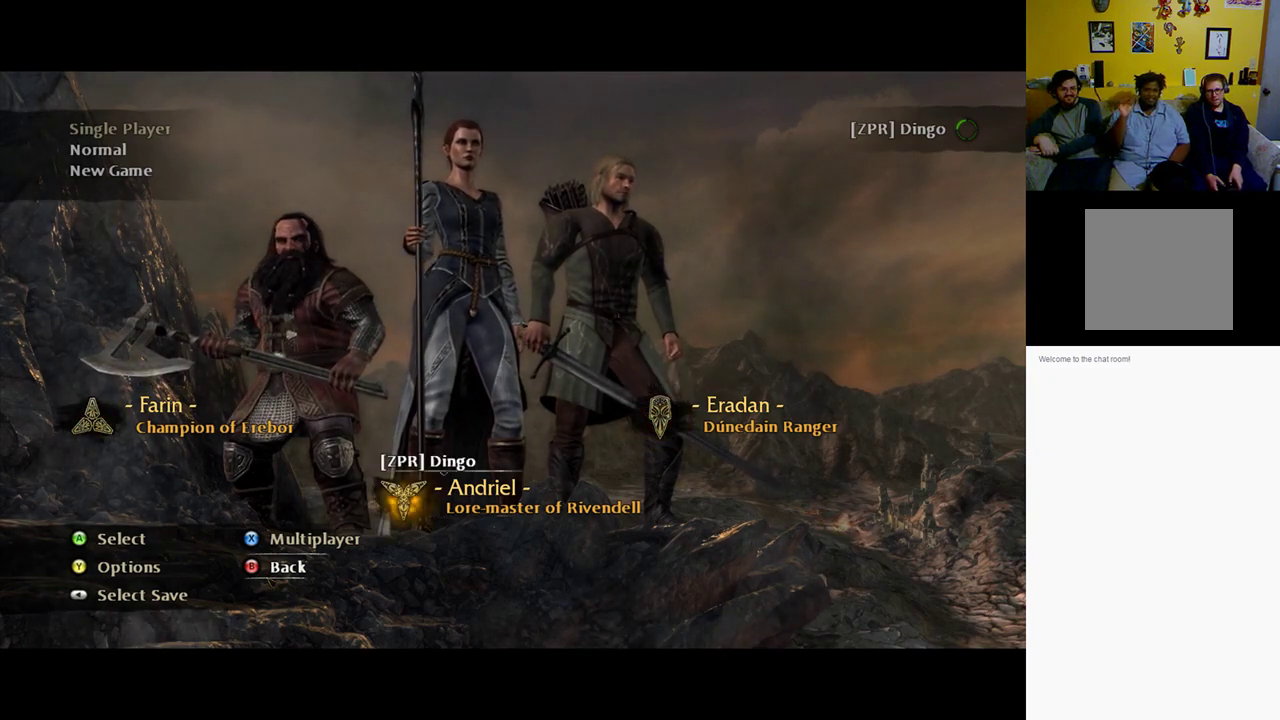
{"buttons": [], "left_stick": "center", "right_stick": "center", "events": [[150, "left_stick", "left"], [350, "left_stick", "center"]]}
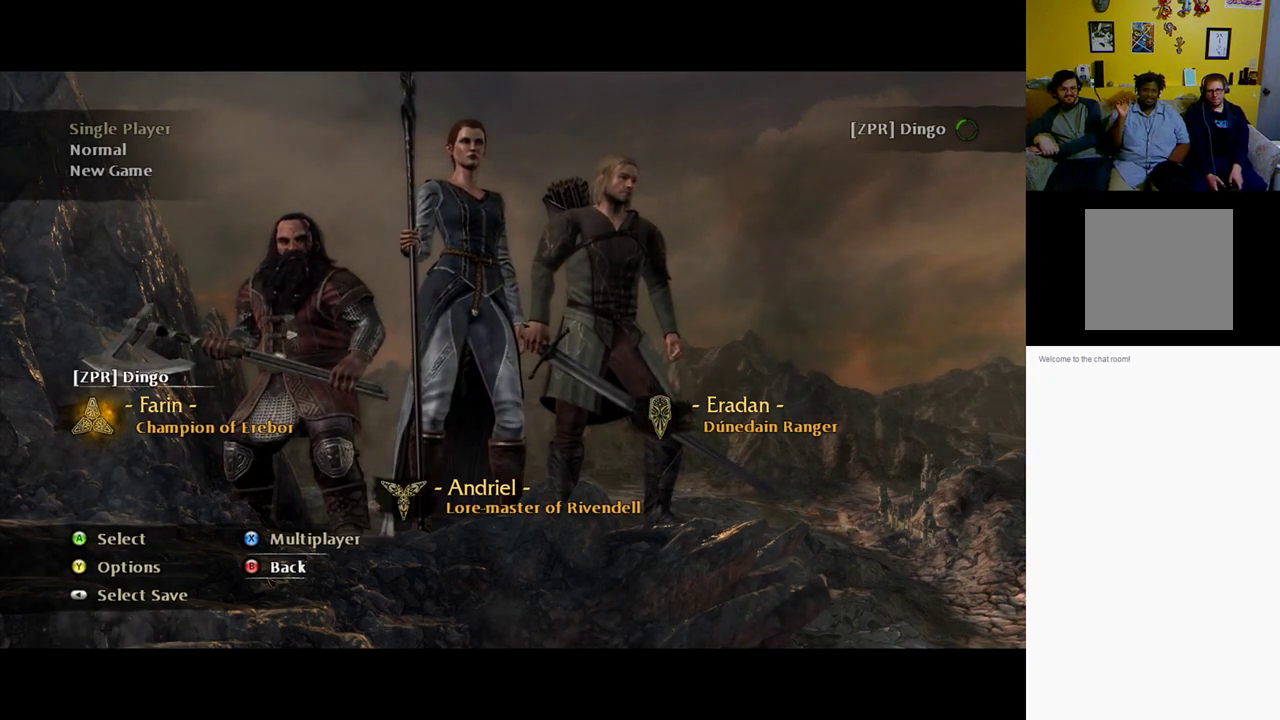
{"buttons": [], "left_stick": "center", "right_stick": "center", "events": [[183, "left_stick", "right"], [350, "left_stick", "center"]]}
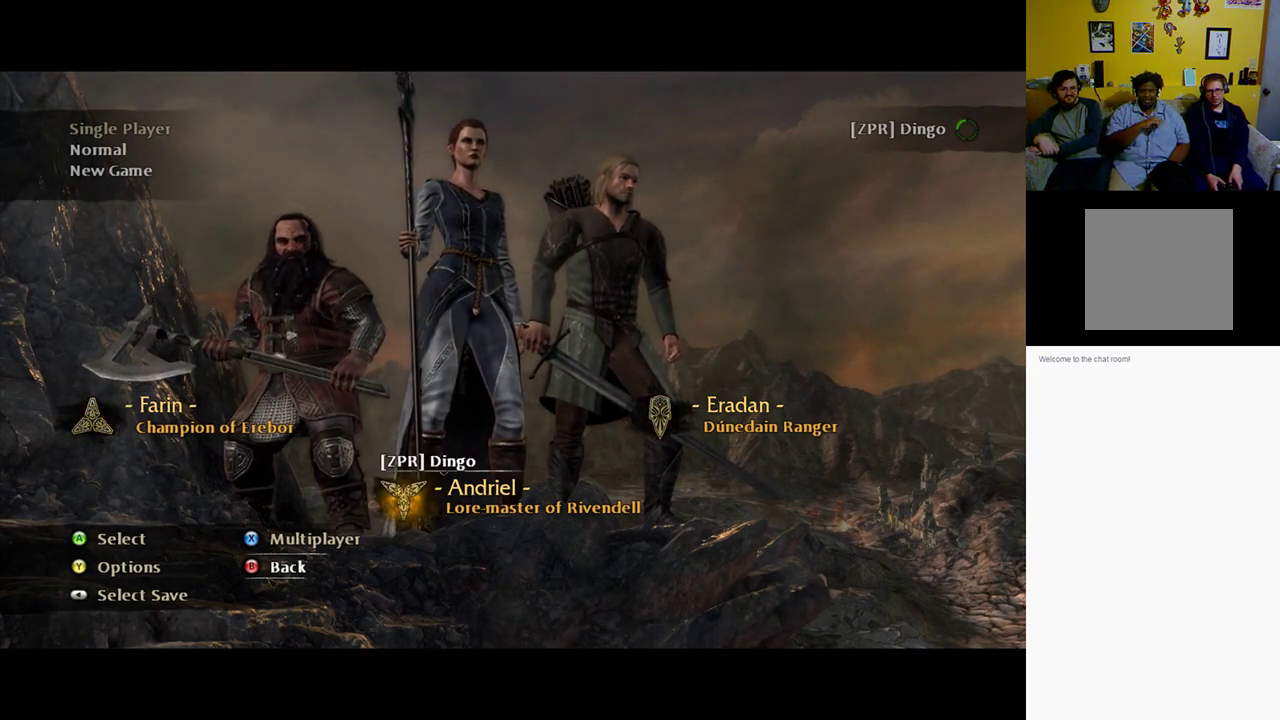
{"buttons": [], "left_stick": "center", "right_stick": "center", "events": [[83, "left_stick", "right"], [183, "left_stick", "center"]]}